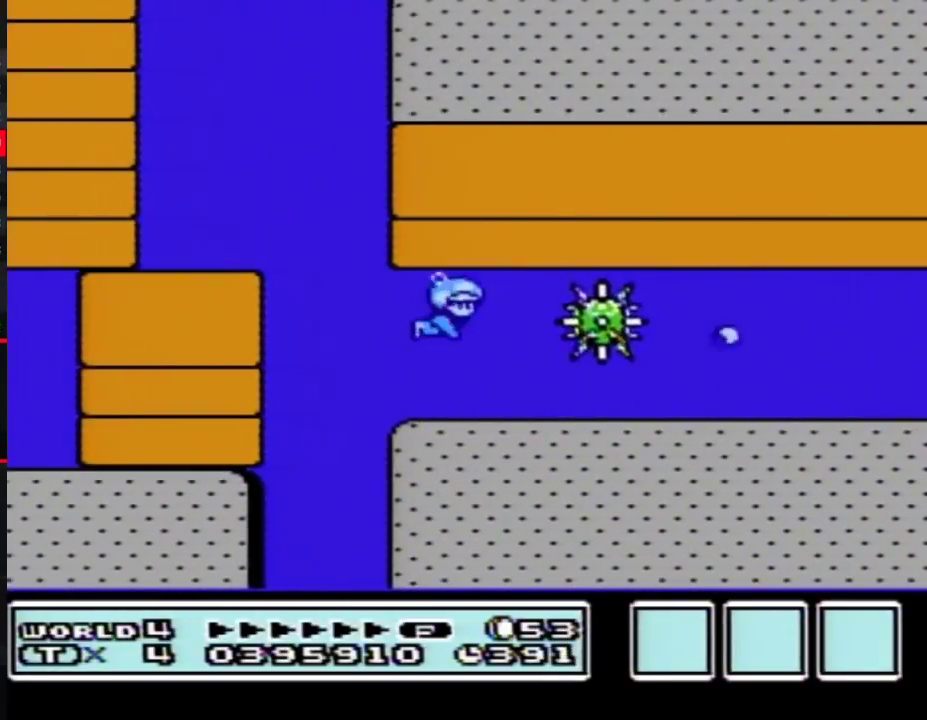
Gameplay with a controller (Nintendo layout); each line is a JSON object with the inputs held at the frame after it. "events" lists button and stick changes between this image and that frame as [ms after this image, input, new state], when the widget could be followed in between. Not read: L3 R3.
{"buttons": ["DPAD_UP", "DPAD_RIGHT"], "events": []}
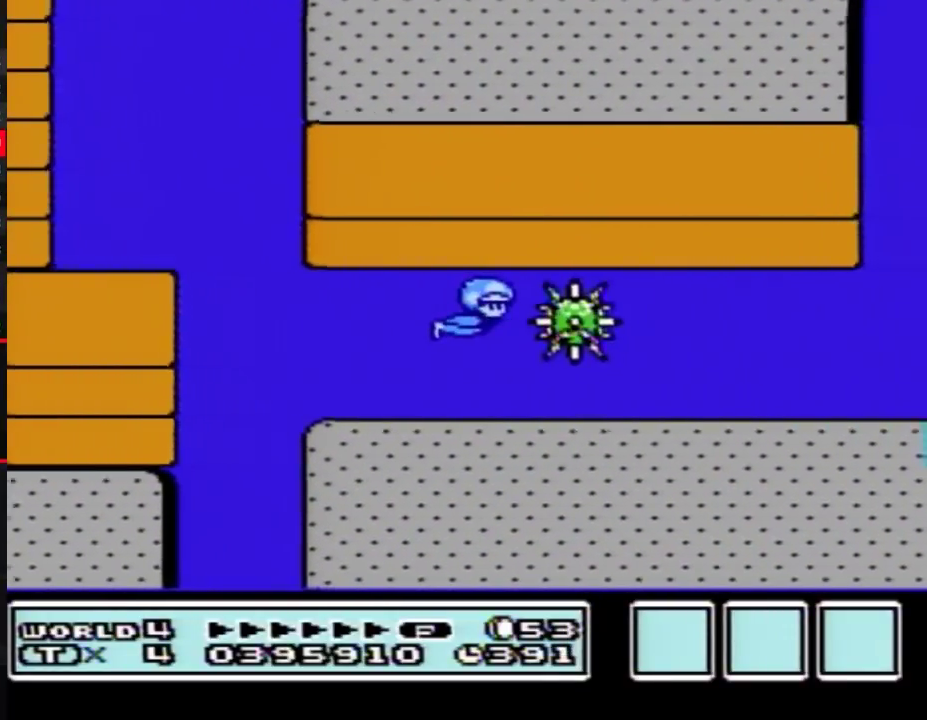
{"buttons": ["A", "DPAD_RIGHT"], "events": [[167, "B", "down"], [217, "DPAD_LEFT", "down"], [217, "DPAD_RIGHT", "up"], [217, "DPAD_UP", "up"], [233, "B", "up"], [433, "DPAD_LEFT", "up"], [433, "DPAD_RIGHT", "down"], [467, "A", "down"]]}
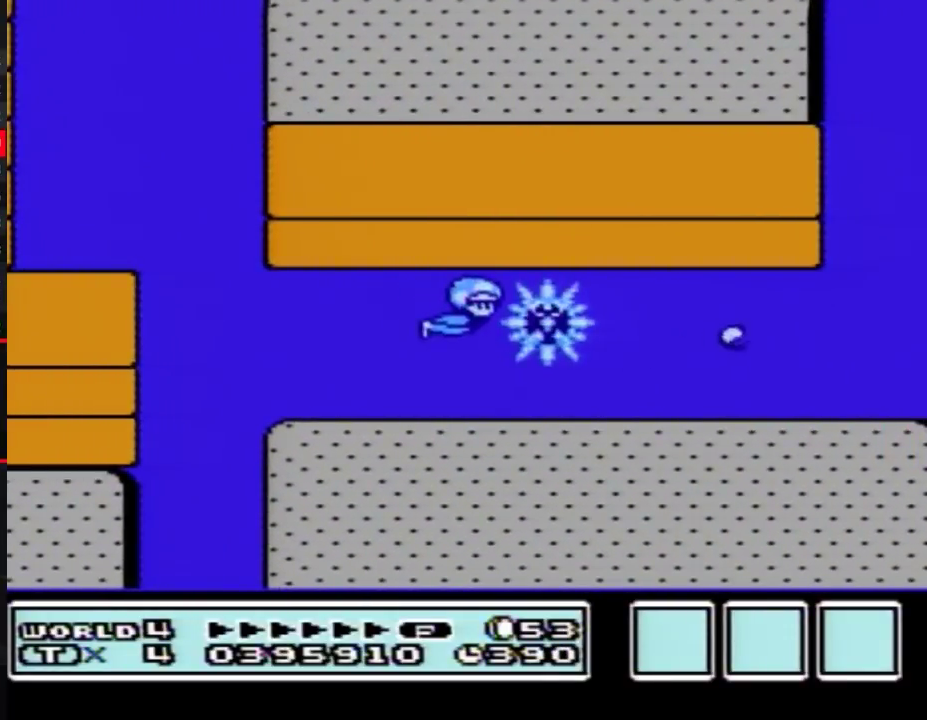
{"buttons": ["A", "DPAD_RIGHT"], "events": []}
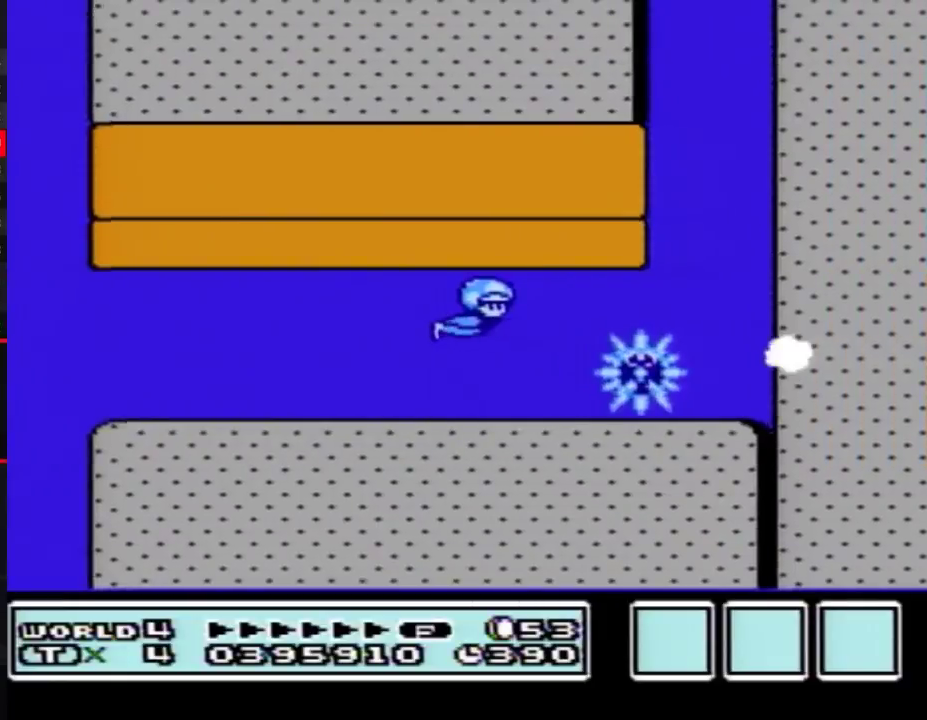
{"buttons": ["A", "DPAD_UP", "DPAD_RIGHT"], "events": [[167, "DPAD_UP", "down"]]}
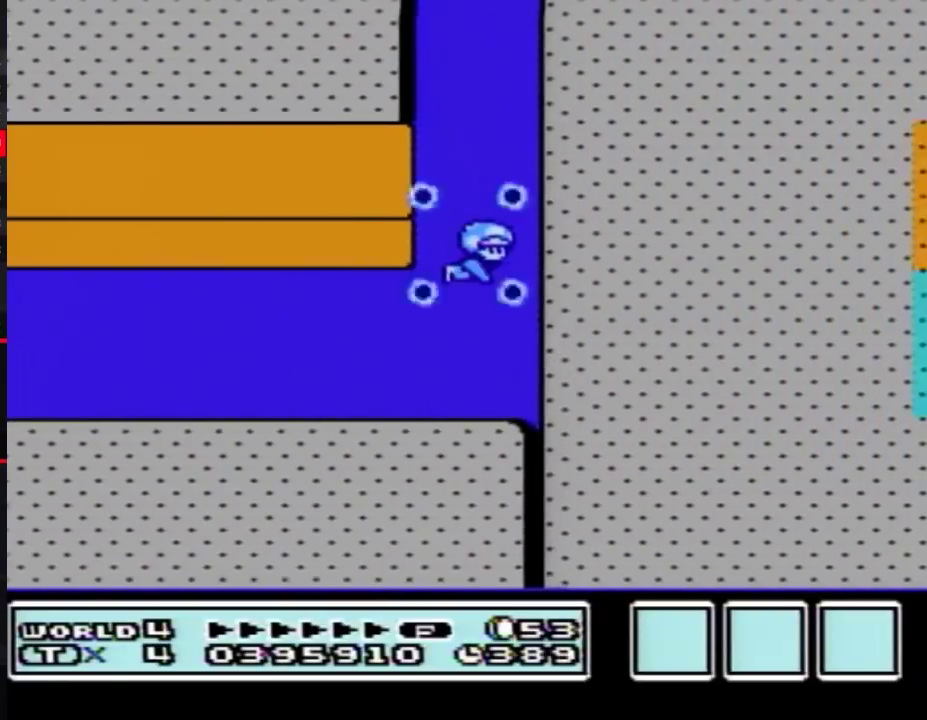
{"buttons": ["A", "DPAD_UP"], "events": [[150, "DPAD_RIGHT", "up"]]}
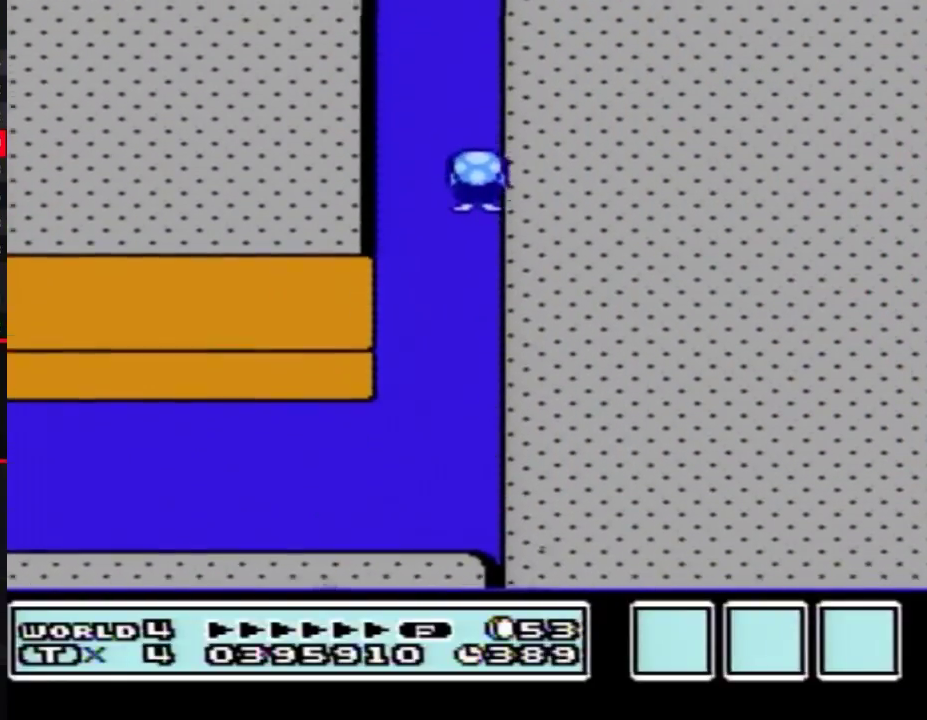
{"buttons": ["A", "DPAD_UP", "DPAD_RIGHT"], "events": [[400, "DPAD_RIGHT", "down"]]}
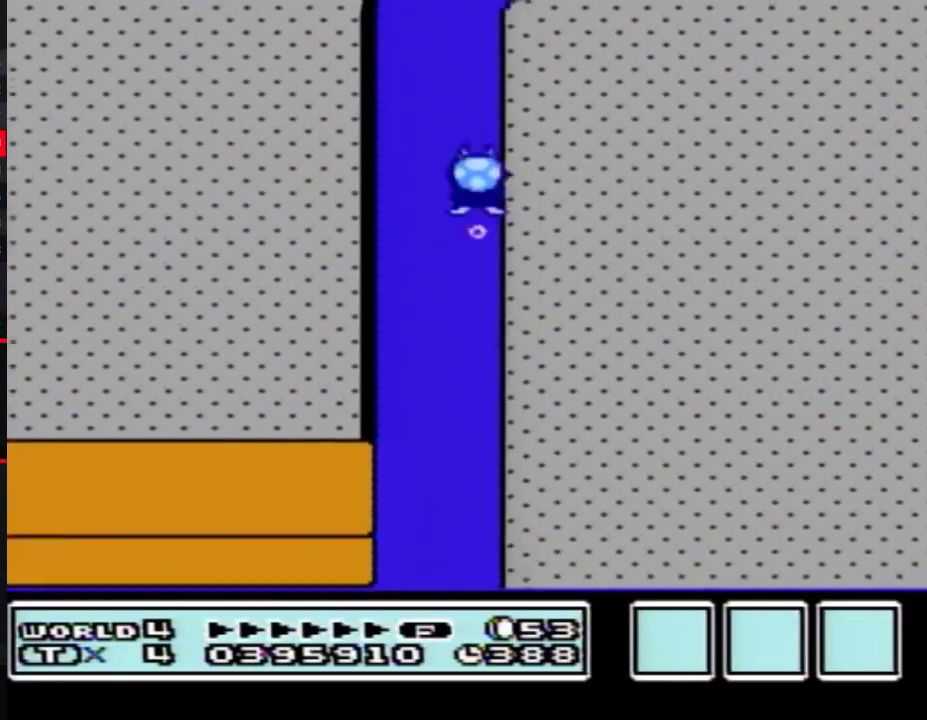
{"buttons": ["A", "DPAD_UP"], "events": [[50, "DPAD_RIGHT", "up"], [117, "DPAD_RIGHT", "down"], [200, "DPAD_RIGHT", "up"]]}
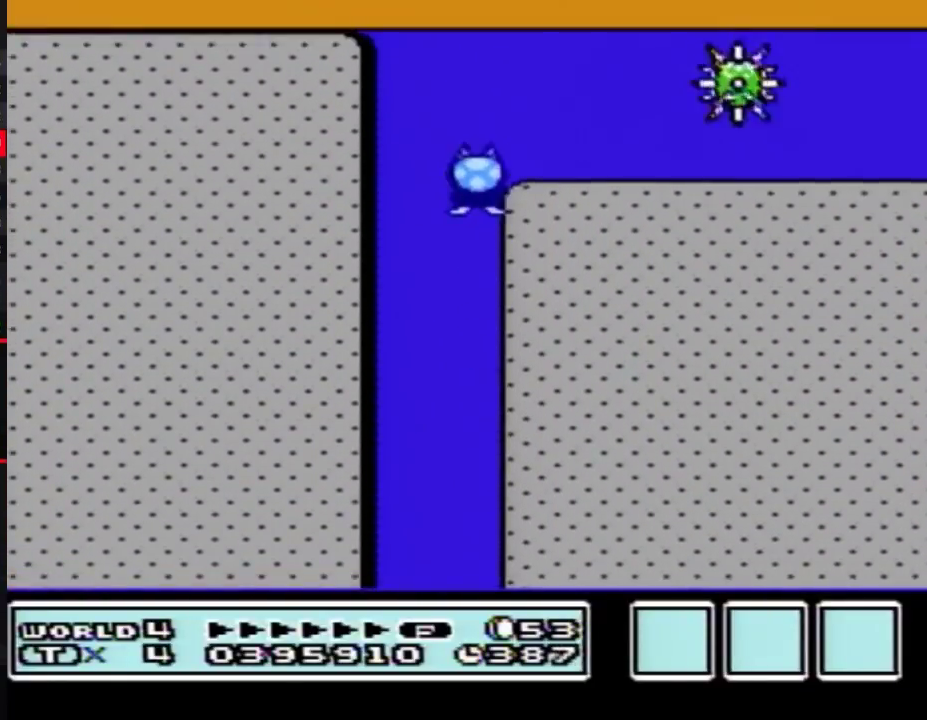
{"buttons": ["A", "DPAD_UP", "DPAD_RIGHT"], "events": [[333, "DPAD_RIGHT", "down"]]}
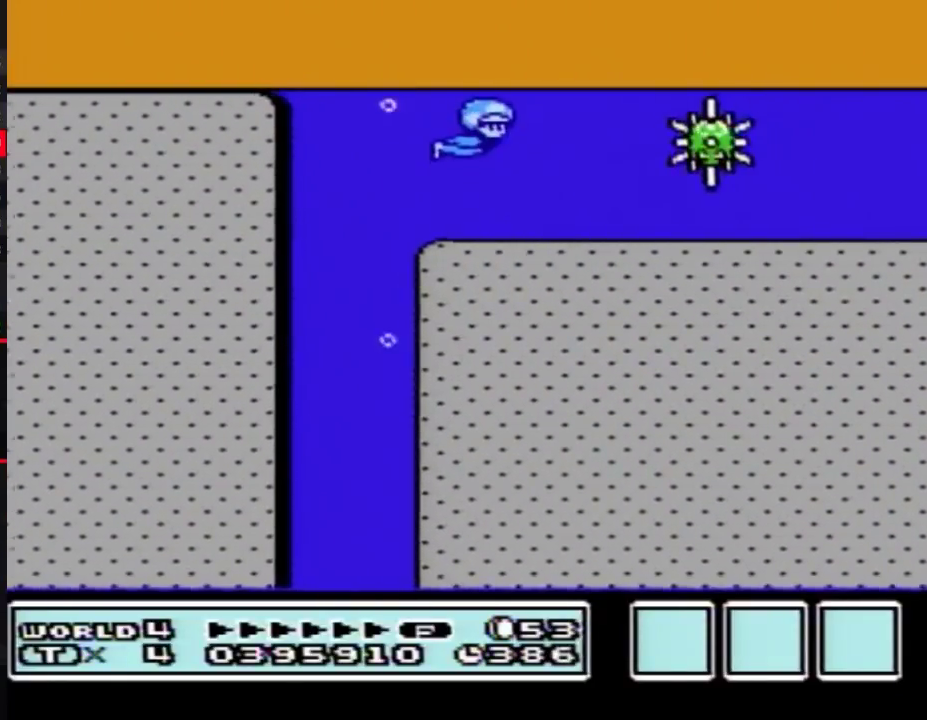
{"buttons": ["DPAD_UP", "DPAD_RIGHT"], "events": [[17, "A", "up"]]}
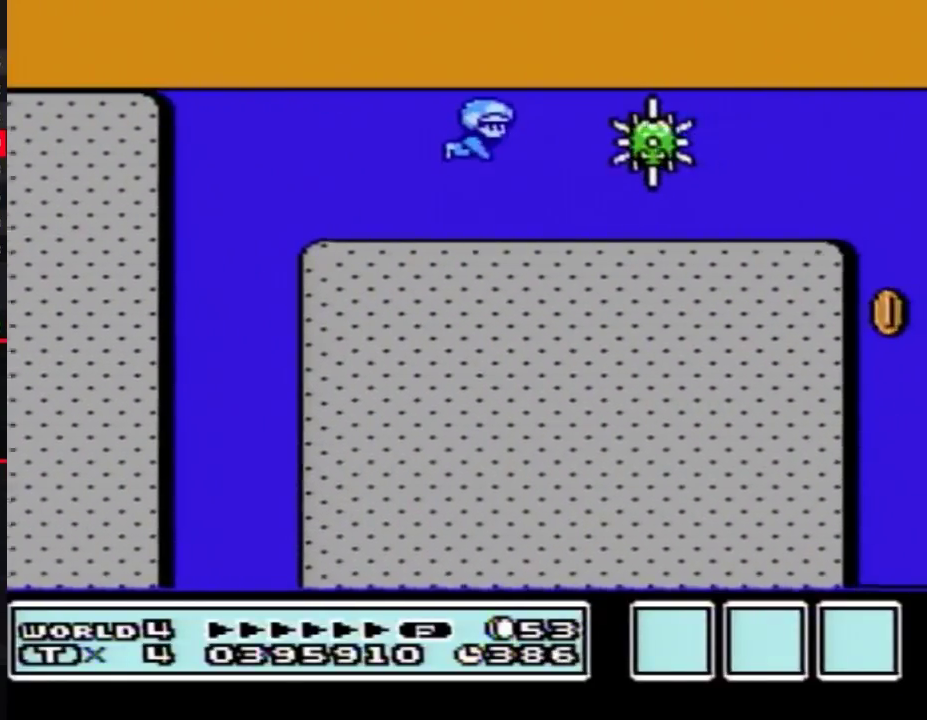
{"buttons": ["DPAD_UP", "DPAD_RIGHT"], "events": []}
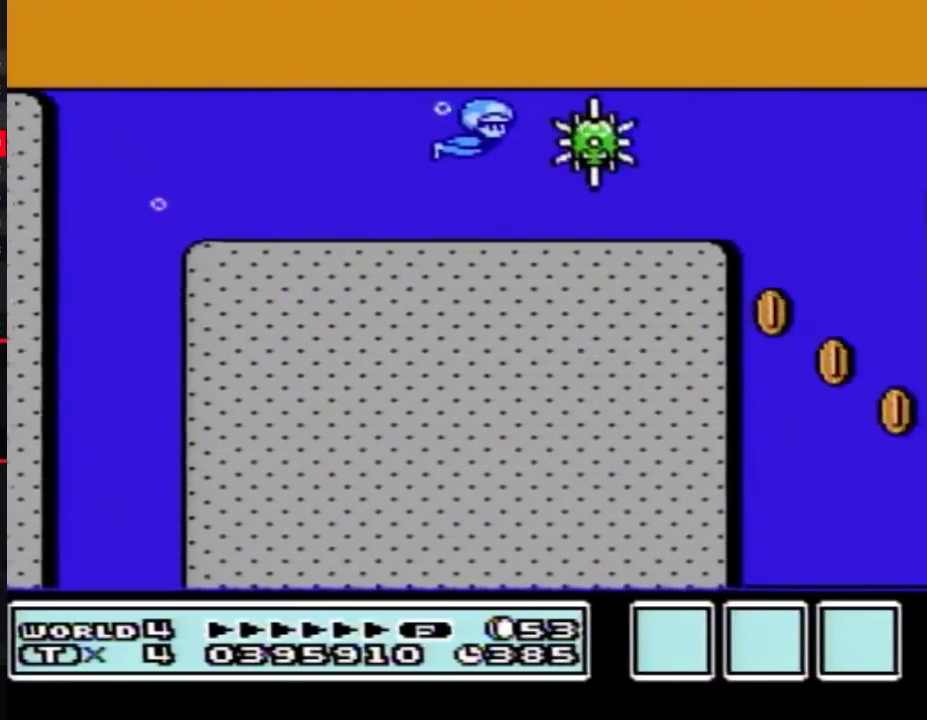
{"buttons": ["DPAD_UP", "DPAD_LEFT"], "events": [[267, "B", "down"], [317, "DPAD_LEFT", "down"], [317, "DPAD_RIGHT", "up"], [317, "DPAD_UP", "up"], [350, "B", "up"], [483, "DPAD_UP", "down"]]}
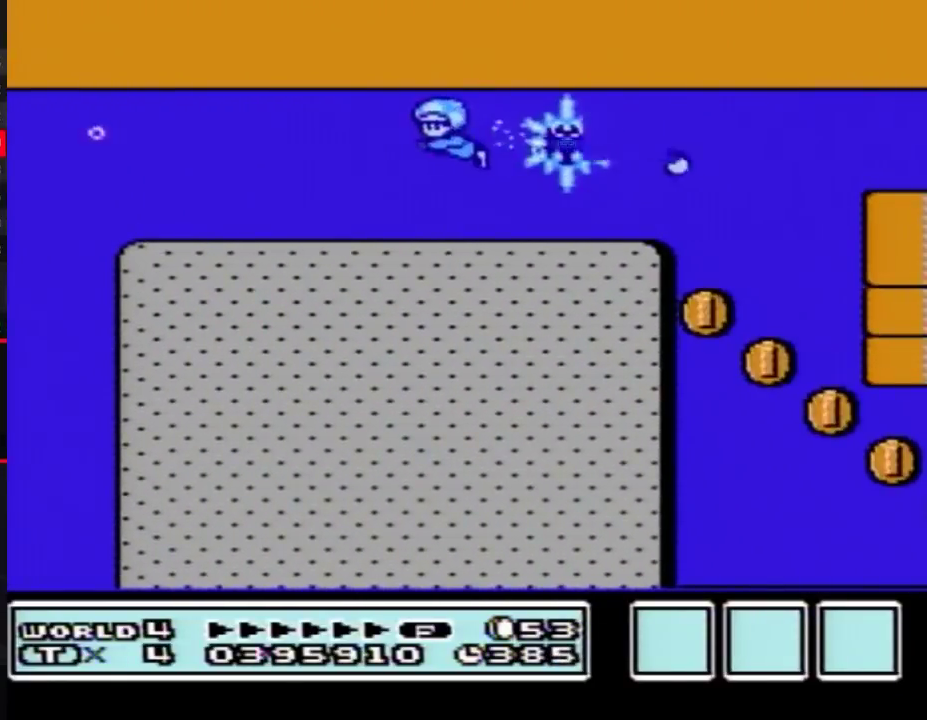
{"buttons": ["A", "DPAD_RIGHT"], "events": [[50, "DPAD_LEFT", "up"], [50, "DPAD_RIGHT", "down"], [83, "A", "down"], [150, "DPAD_UP", "up"]]}
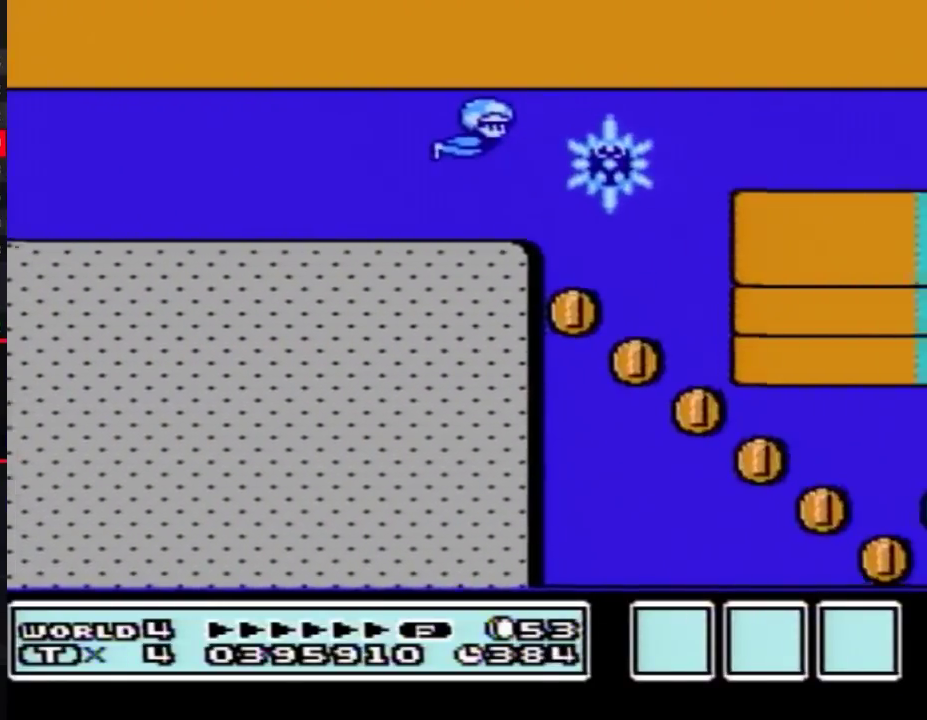
{"buttons": ["A", "DPAD_RIGHT"], "events": []}
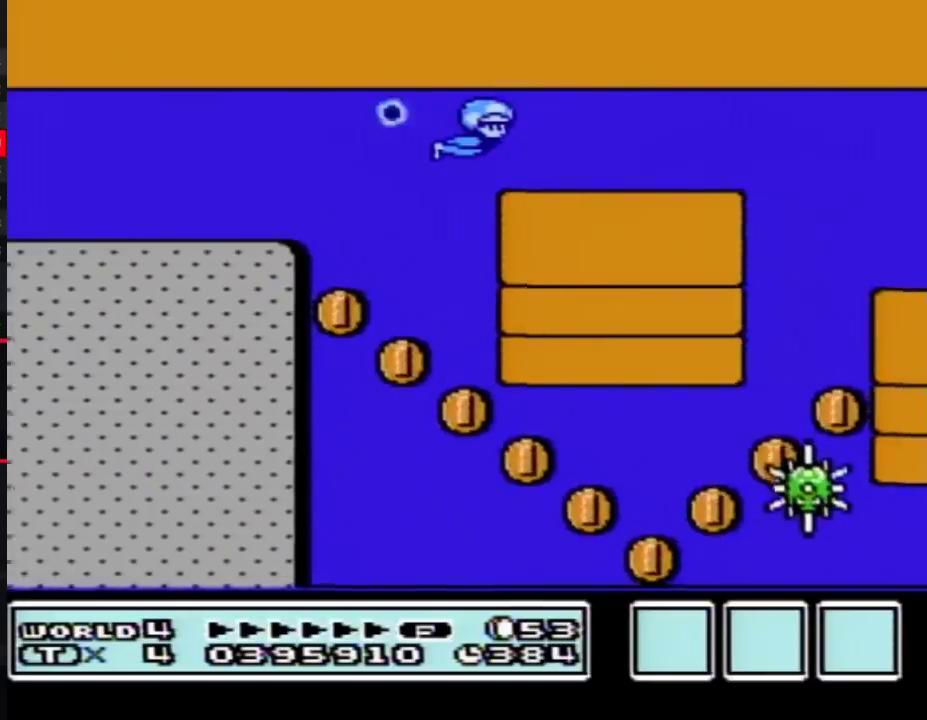
{"buttons": ["A", "DPAD_RIGHT"], "events": []}
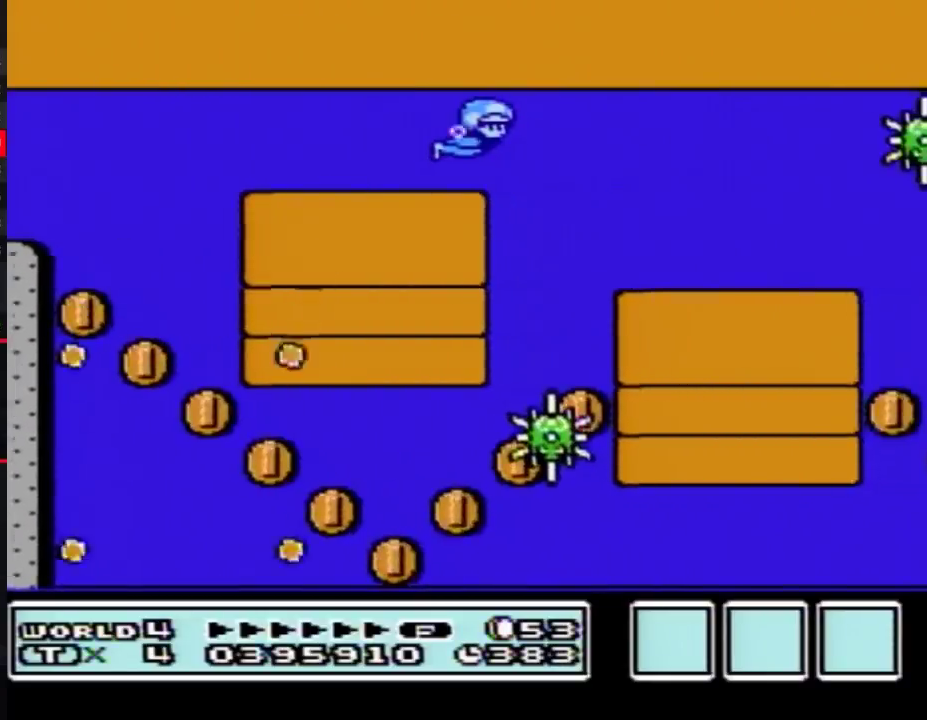
{"buttons": ["A", "DPAD_DOWN", "DPAD_RIGHT"], "events": [[150, "DPAD_DOWN", "down"]]}
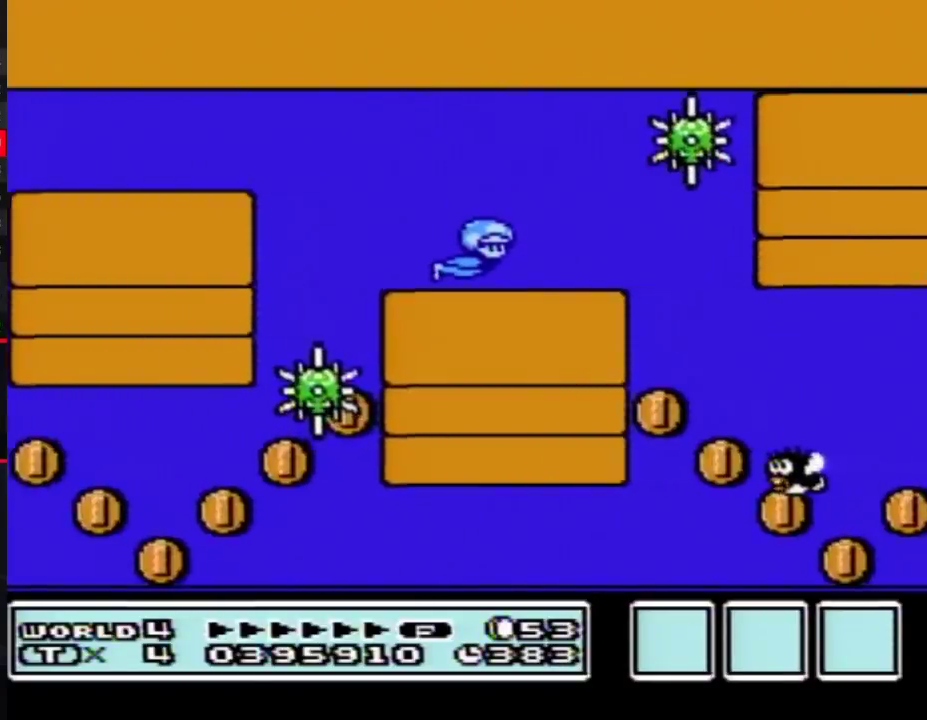
{"buttons": ["A", "DPAD_DOWN", "DPAD_RIGHT"], "events": []}
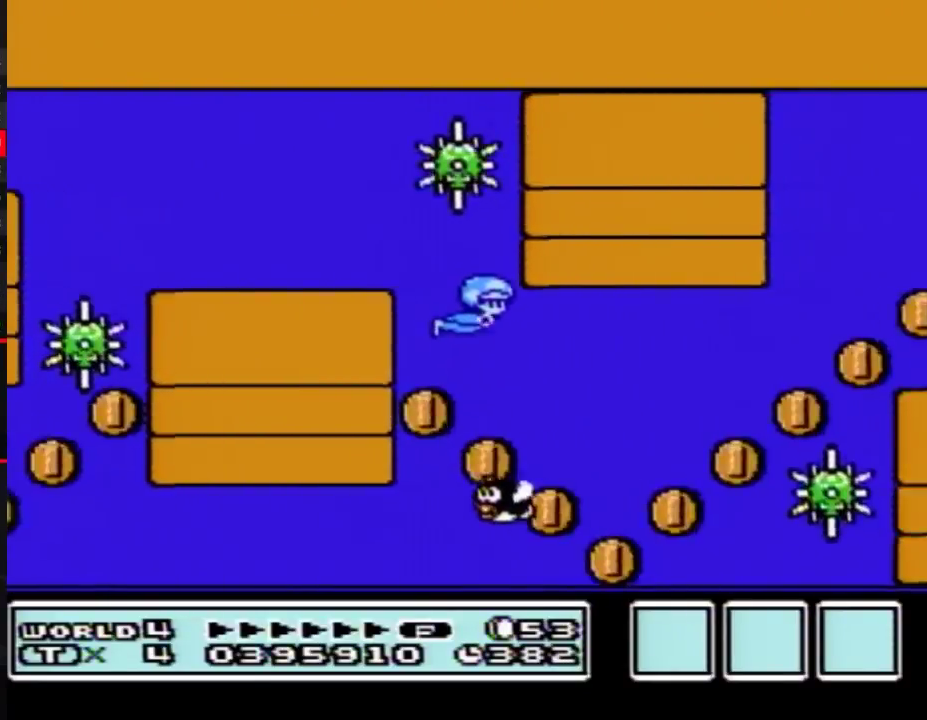
{"buttons": ["A", "DPAD_UP", "DPAD_RIGHT"], "events": [[167, "DPAD_DOWN", "up"], [200, "DPAD_UP", "down"]]}
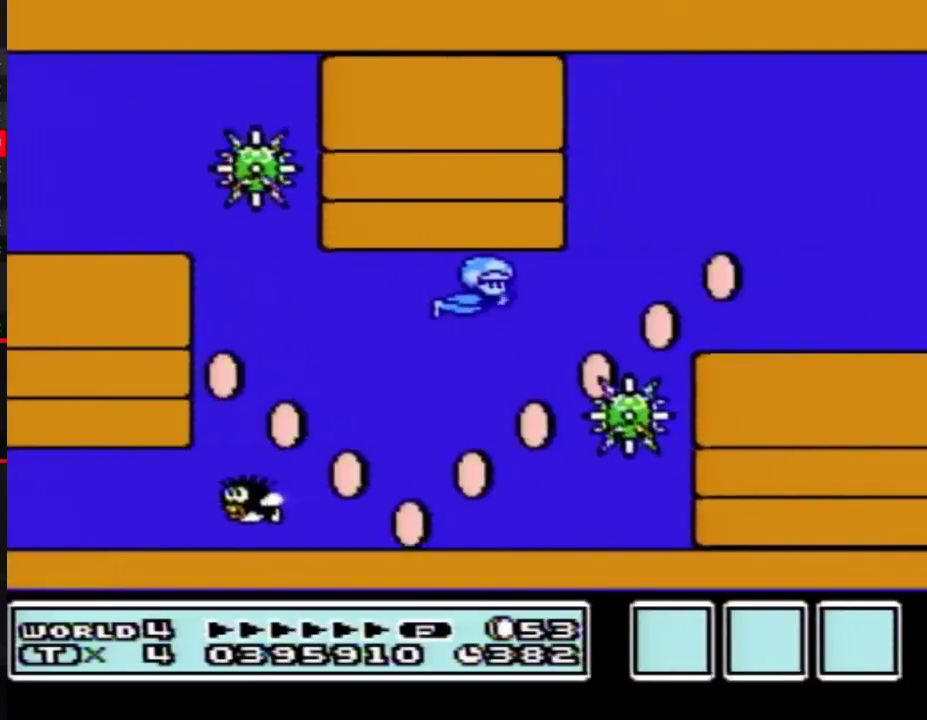
{"buttons": ["A", "DPAD_DOWN", "DPAD_RIGHT"], "events": [[17, "B", "down"], [167, "B", "up"], [450, "DPAD_UP", "up"], [483, "DPAD_DOWN", "down"]]}
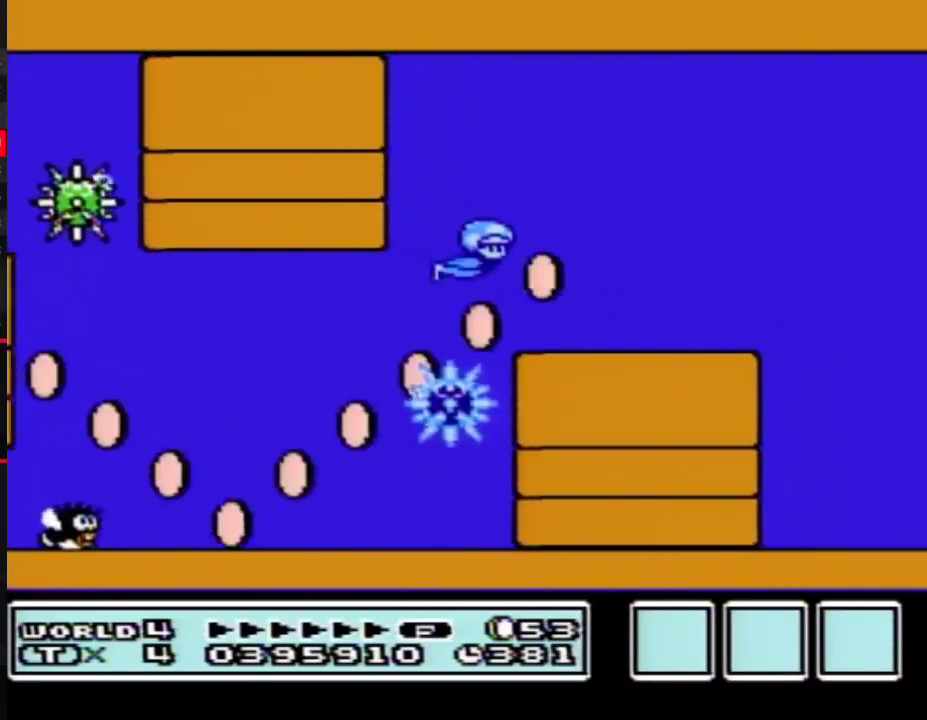
{"buttons": ["A", "DPAD_RIGHT"], "events": [[300, "DPAD_DOWN", "up"]]}
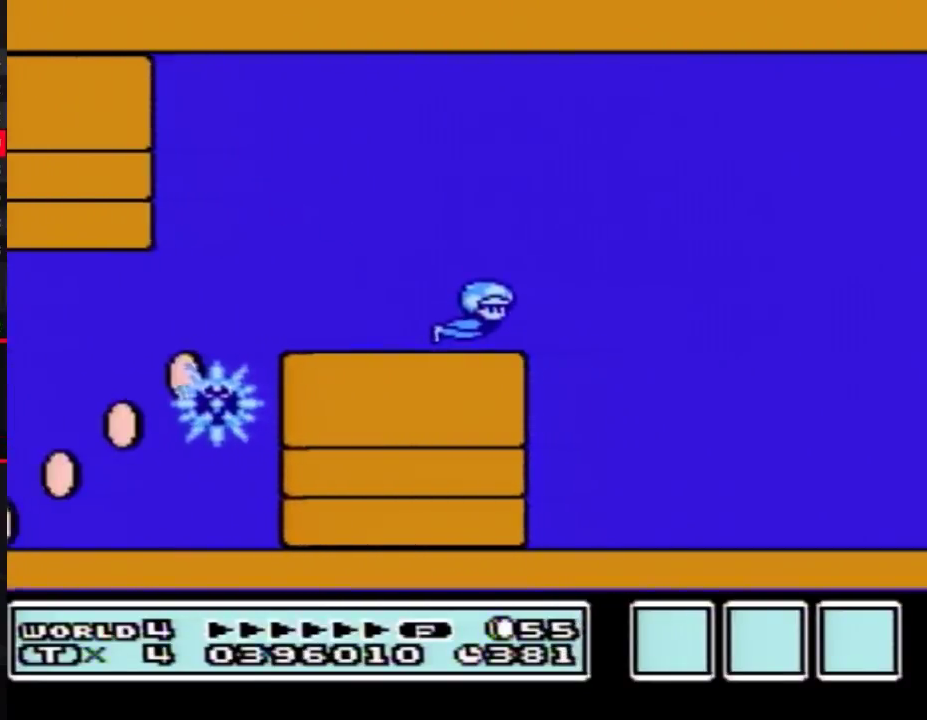
{"buttons": ["A", "DPAD_RIGHT"], "events": []}
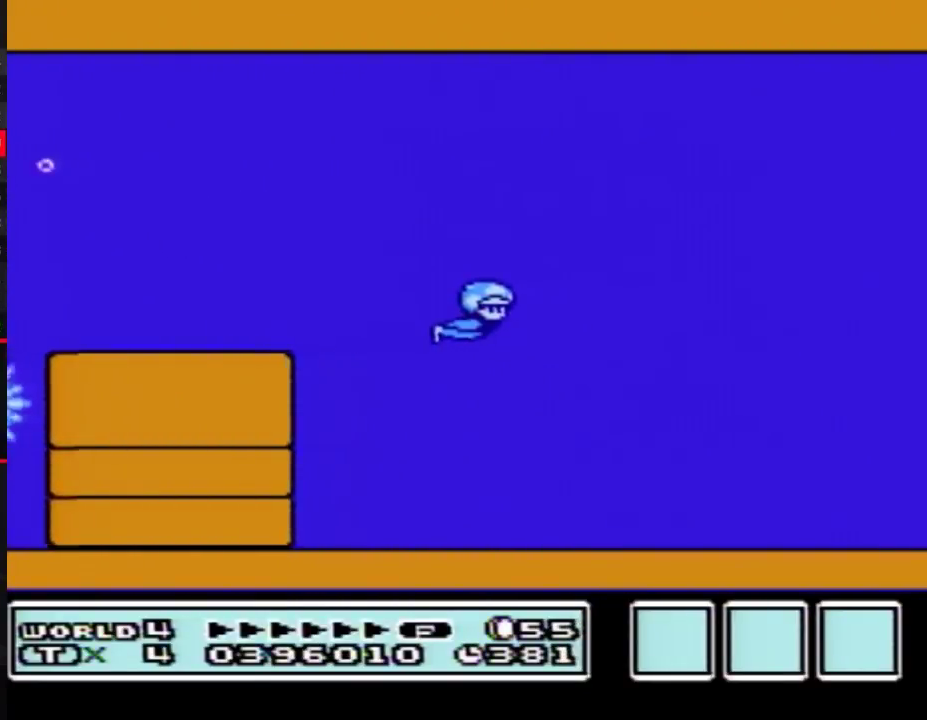
{"buttons": ["A", "DPAD_RIGHT"], "events": []}
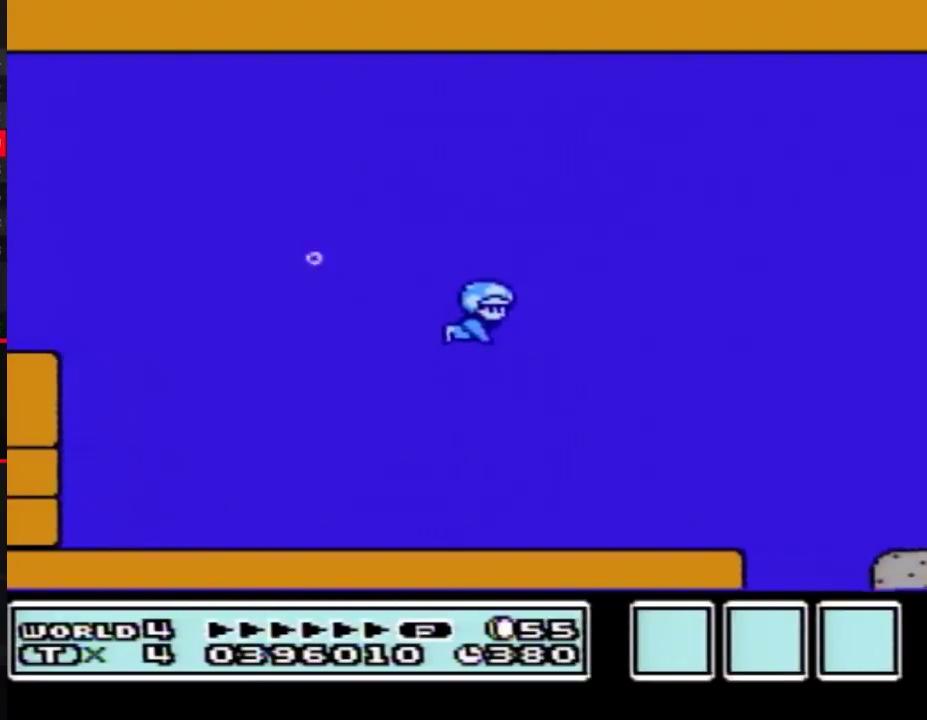
{"buttons": ["A", "DPAD_RIGHT"], "events": []}
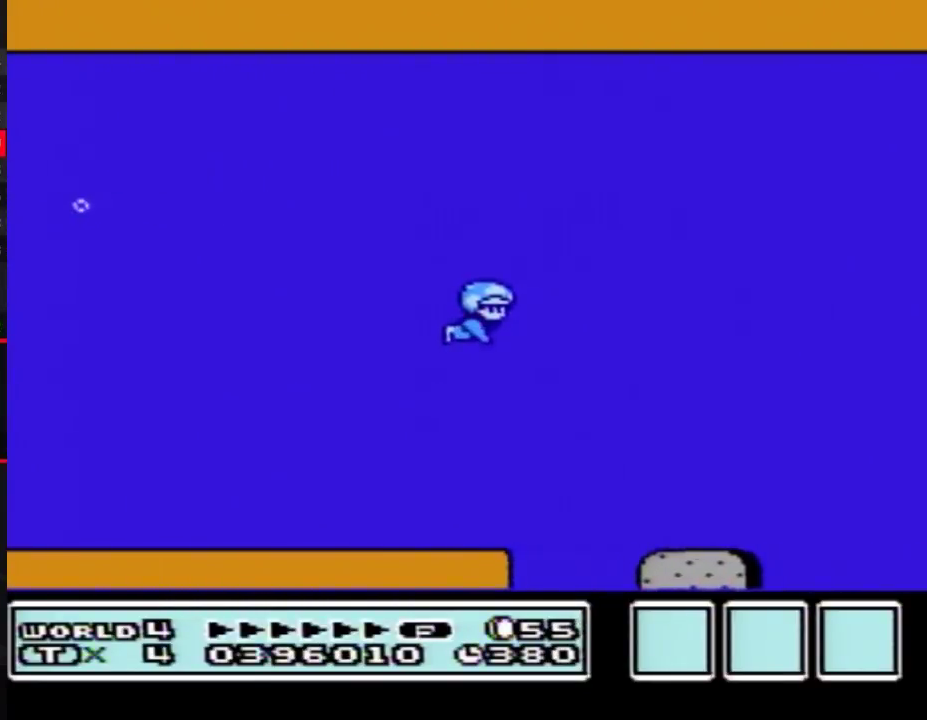
{"buttons": ["A", "DPAD_RIGHT"], "events": []}
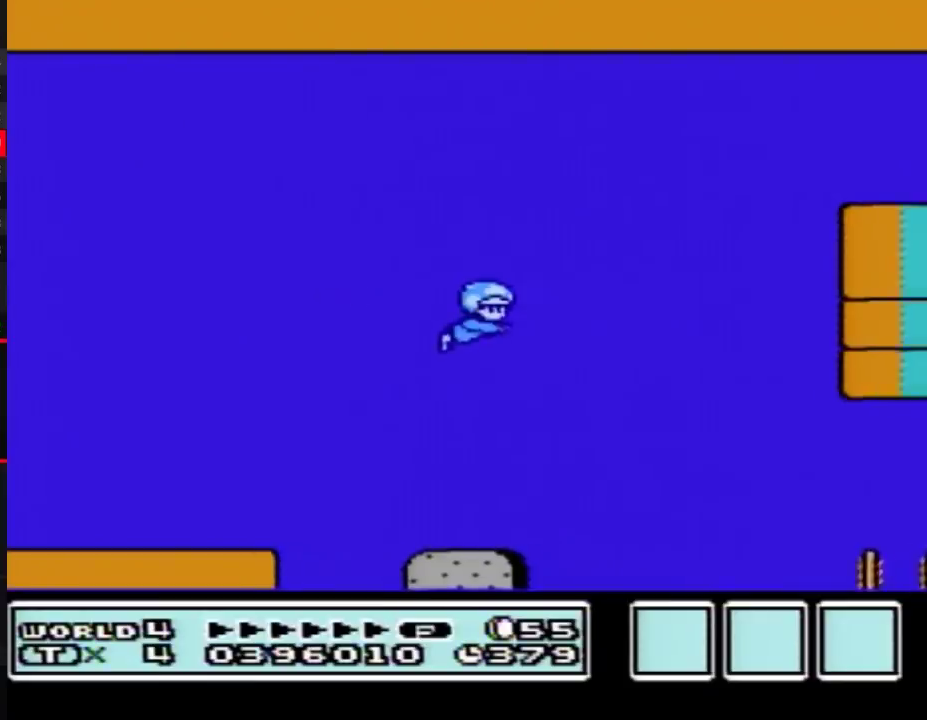
{"buttons": ["A", "DPAD_UP", "DPAD_RIGHT"], "events": [[50, "DPAD_UP", "down"]]}
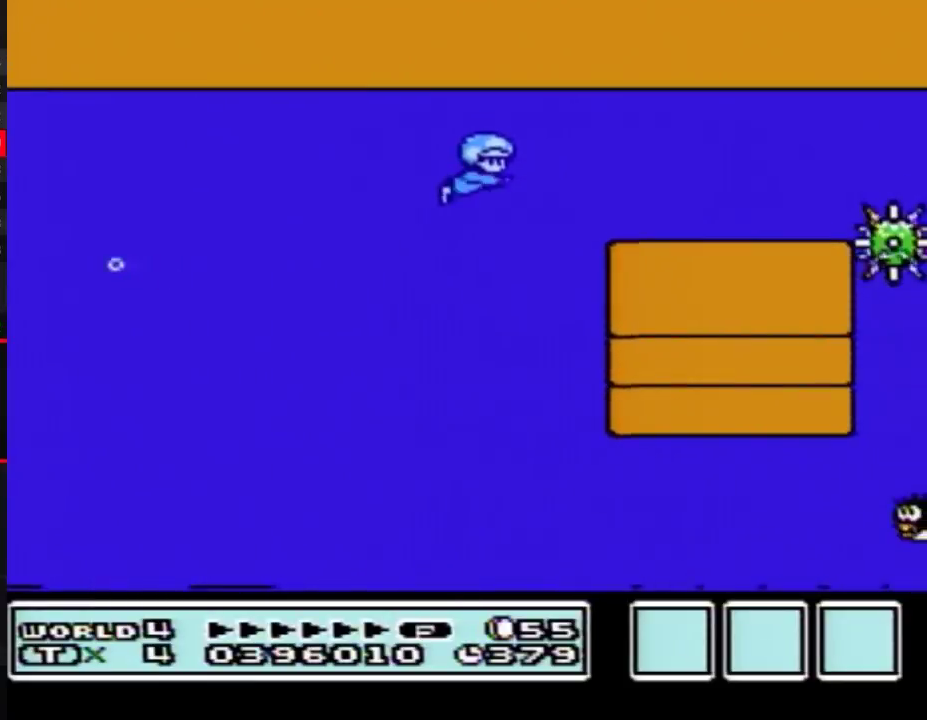
{"buttons": ["A", "DPAD_DOWN", "DPAD_RIGHT"], "events": [[100, "DPAD_UP", "up"], [183, "DPAD_DOWN", "down"], [217, "DPAD_RIGHT", "up"], [283, "DPAD_RIGHT", "down"]]}
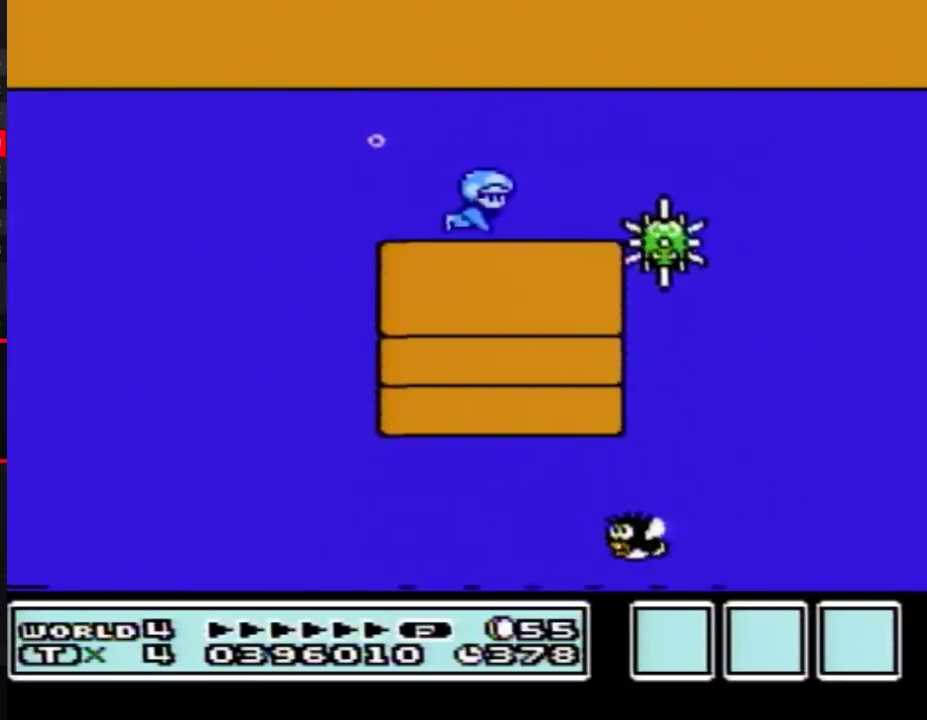
{"buttons": ["A", "DPAD_DOWN", "DPAD_RIGHT"], "events": [[33, "DPAD_DOWN", "up"], [67, "DPAD_UP", "down"], [100, "B", "down"], [217, "B", "up"], [433, "DPAD_UP", "up"], [500, "DPAD_DOWN", "down"]]}
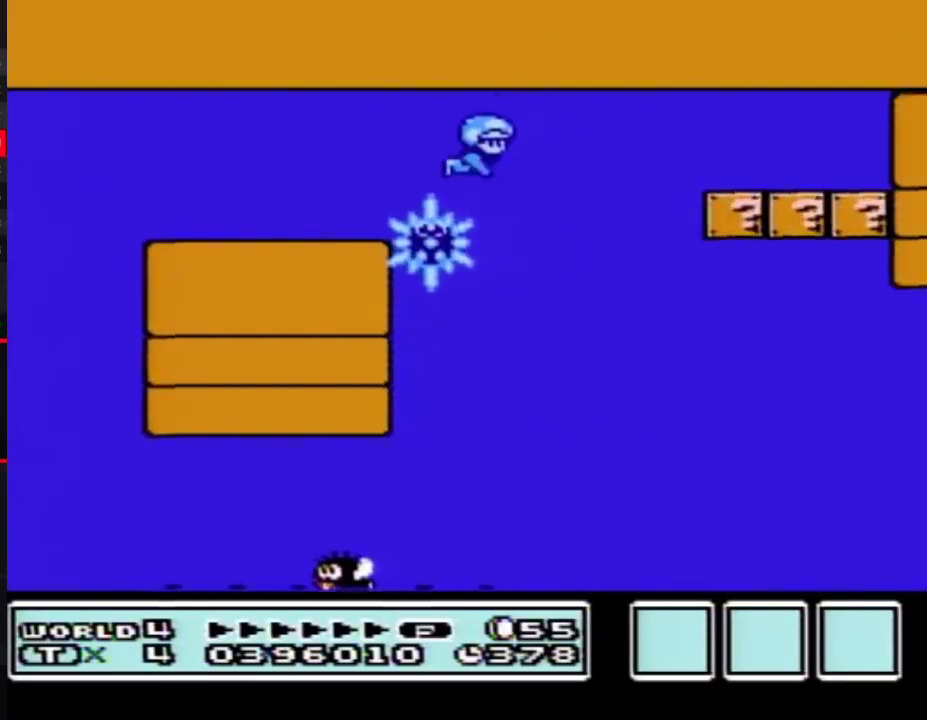
{"buttons": ["A", "DPAD_DOWN", "DPAD_RIGHT"], "events": []}
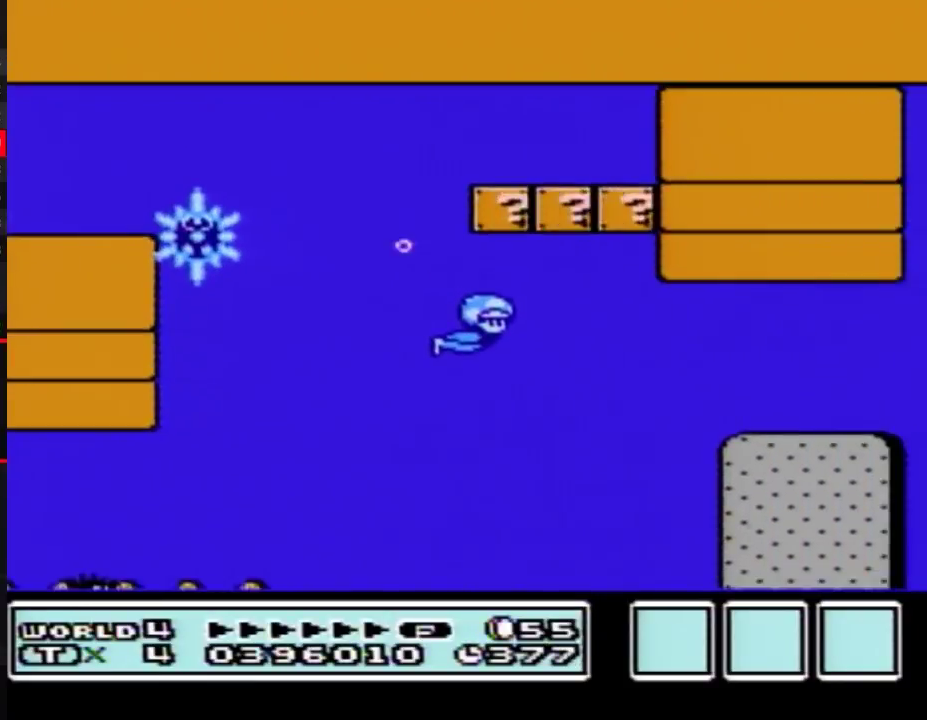
{"buttons": ["A", "DPAD_RIGHT"], "events": [[250, "DPAD_DOWN", "up"], [283, "DPAD_UP", "down"], [500, "DPAD_UP", "up"]]}
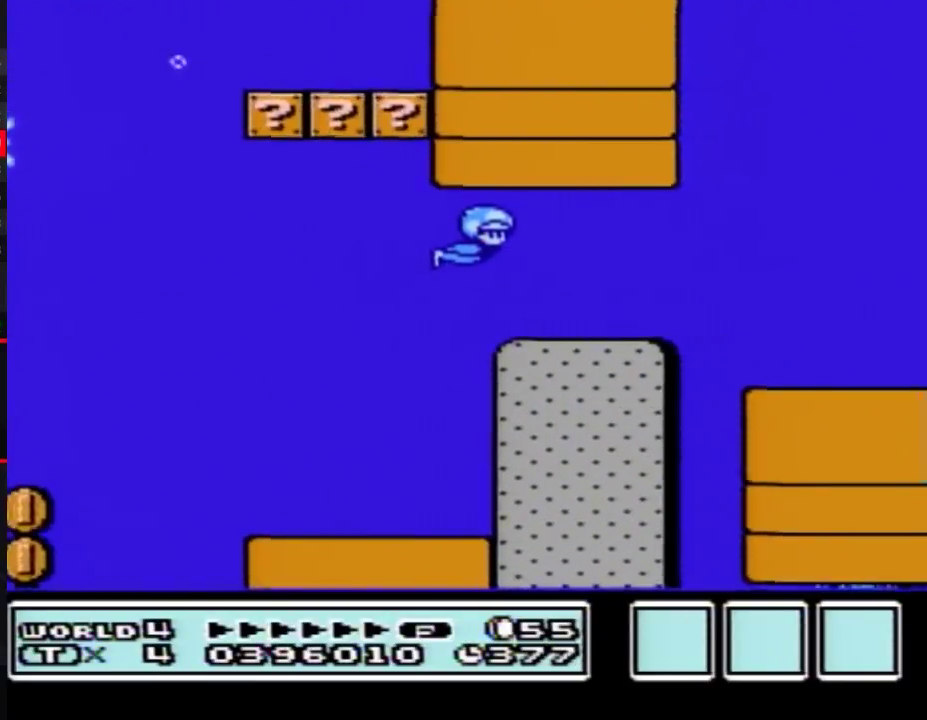
{"buttons": ["A", "DPAD_RIGHT"], "events": []}
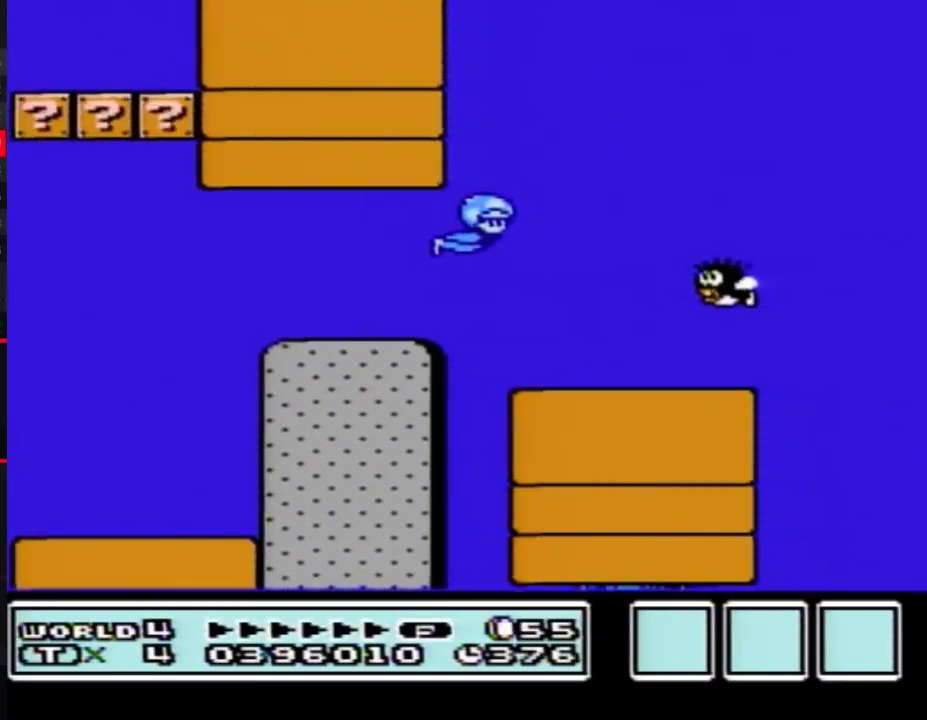
{"buttons": ["A", "DPAD_RIGHT"], "events": [[217, "B", "down"], [317, "B", "up"], [350, "DPAD_UP", "down"], [483, "DPAD_UP", "up"]]}